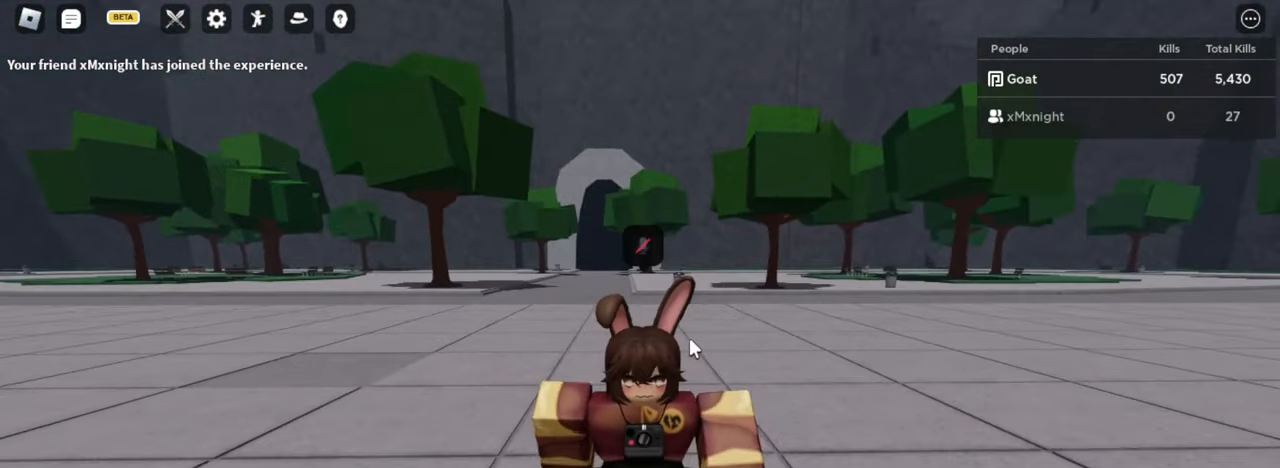
Gameplay with keyboard; each line is a JSON object with the keys held at the frame after it. "events" lists presses ("down") and releases ("up") of "1", "2", "3", "4", "5", "6", "7", "8", "a", "ctrl", "d", "e", "f", "q", "r", "s", "shift", "space" and "w" between this image and that frame as [ms after this image, input, new state], when the widget could be followed in between. No other keys are recorded. Mouse input is not recorded.
{"keys": ["a", "w"], "events": [[83, "a", "down"], [183, "w", "down"], [317, "space", "down"], [467, "space", "up"]]}
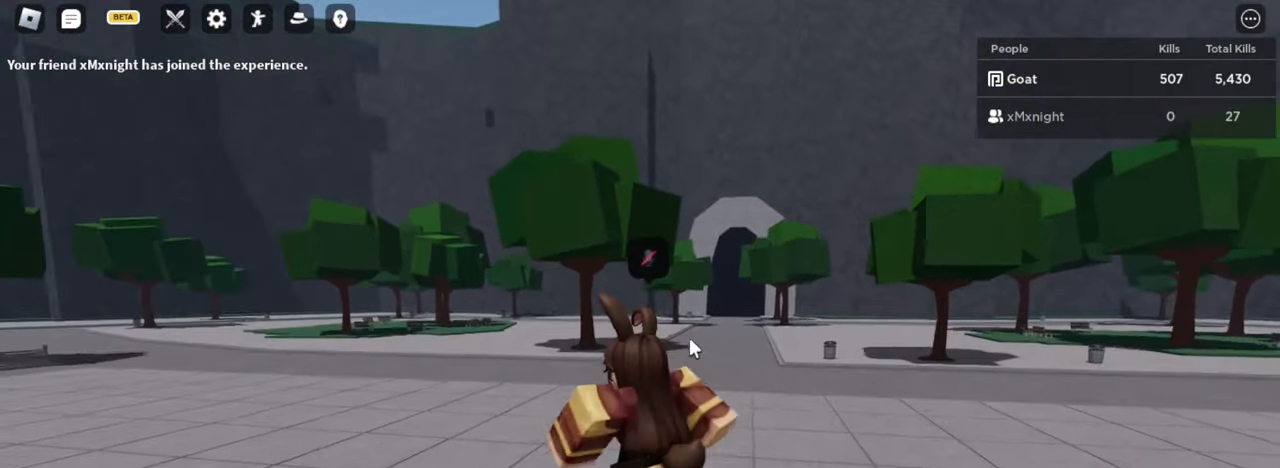
{"keys": ["a", "w"], "events": []}
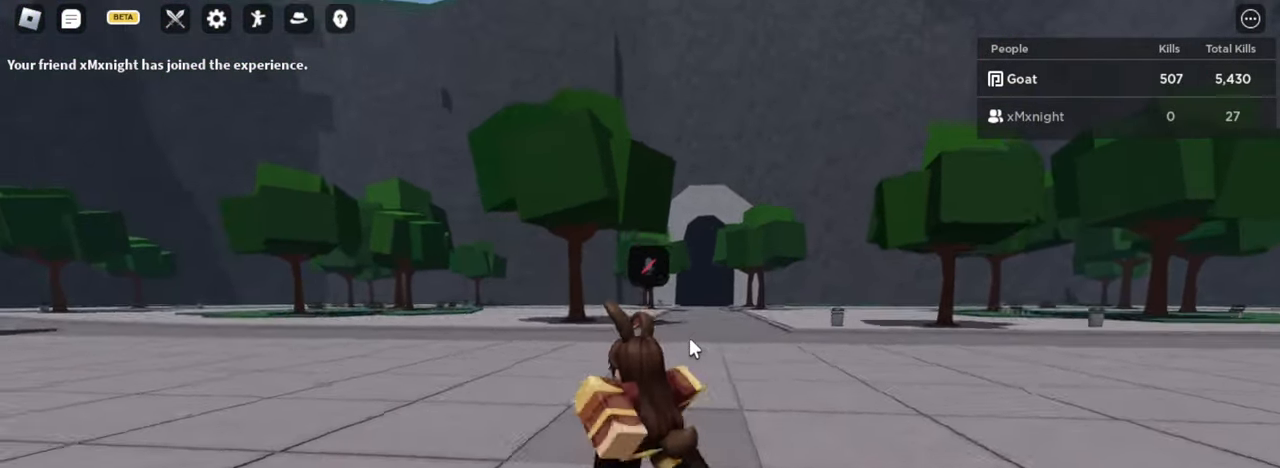
{"keys": ["a"], "events": [[17, "space", "down"], [167, "space", "up"], [250, "w", "up"]]}
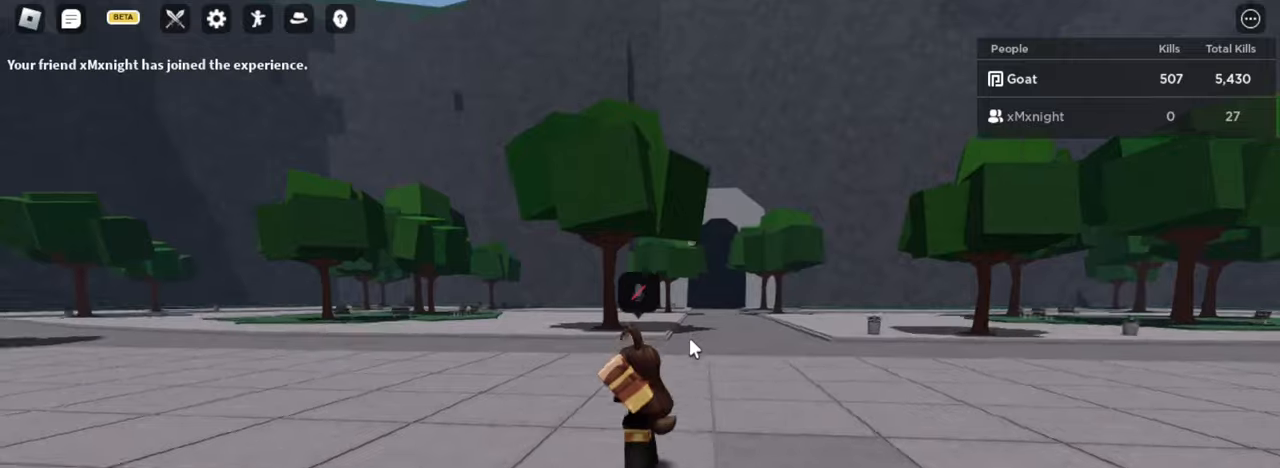
{"keys": ["a", "w"], "events": [[84, "space", "down"], [234, "space", "up"], [234, "w", "down"]]}
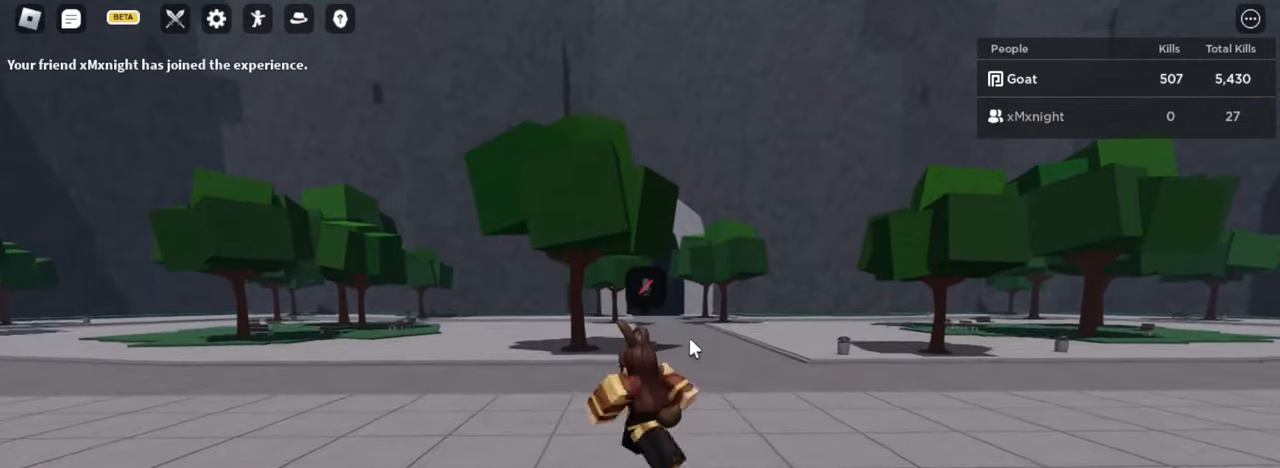
{"keys": ["a", "w"], "events": [[200, "space", "down"], [284, "space", "up"]]}
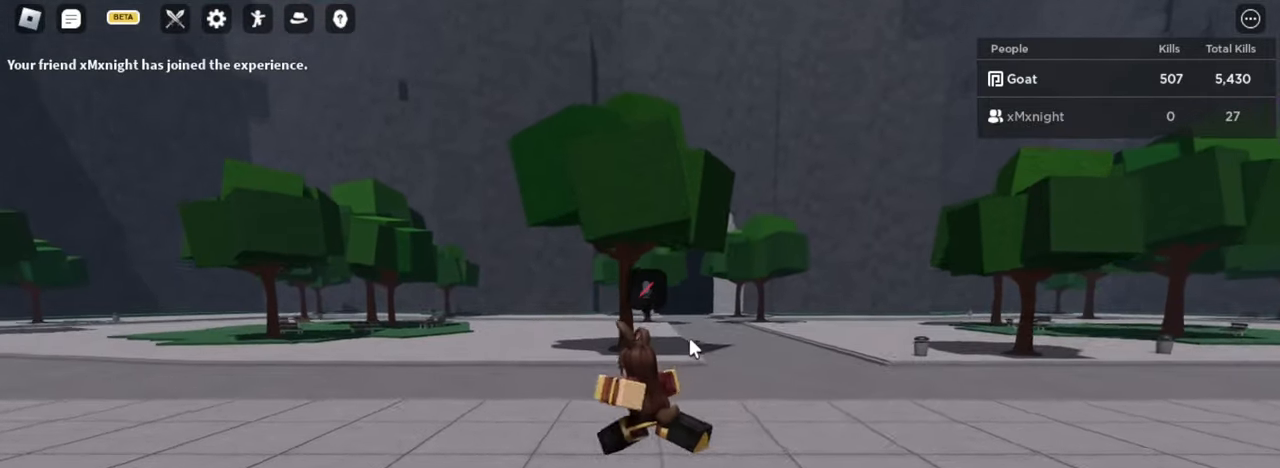
{"keys": ["a", "s"], "events": [[50, "w", "up"], [450, "s", "down"]]}
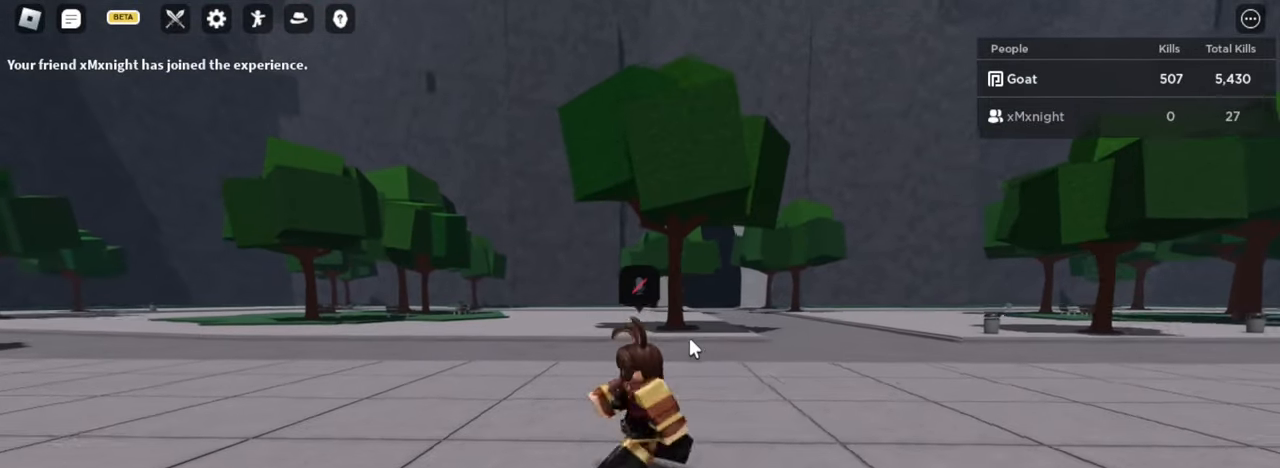
{"keys": ["a"], "events": [[500, "s", "up"]]}
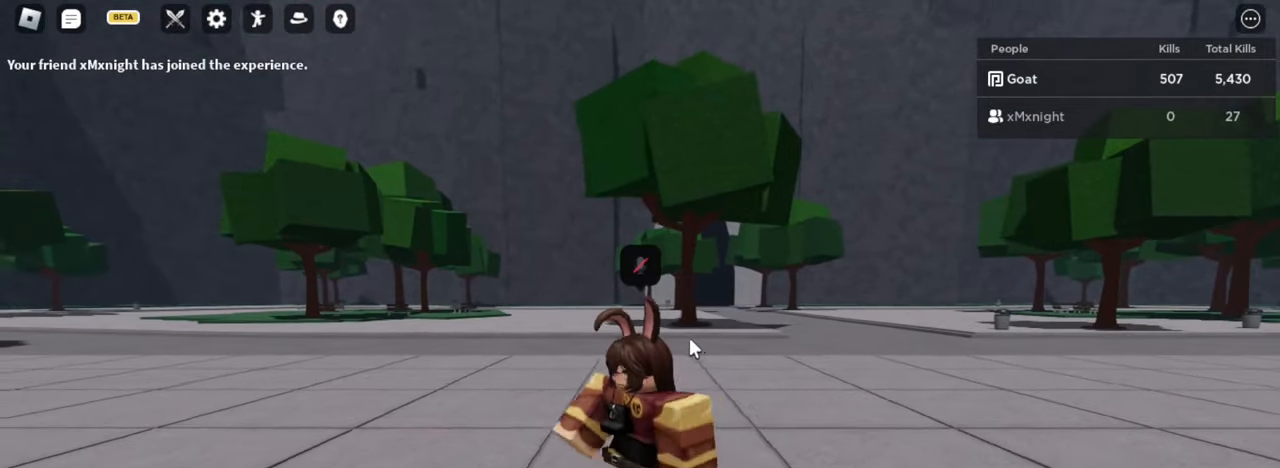
{"keys": ["w"], "events": [[100, "w", "down"], [150, "a", "up"], [200, "space", "down"], [334, "space", "up"]]}
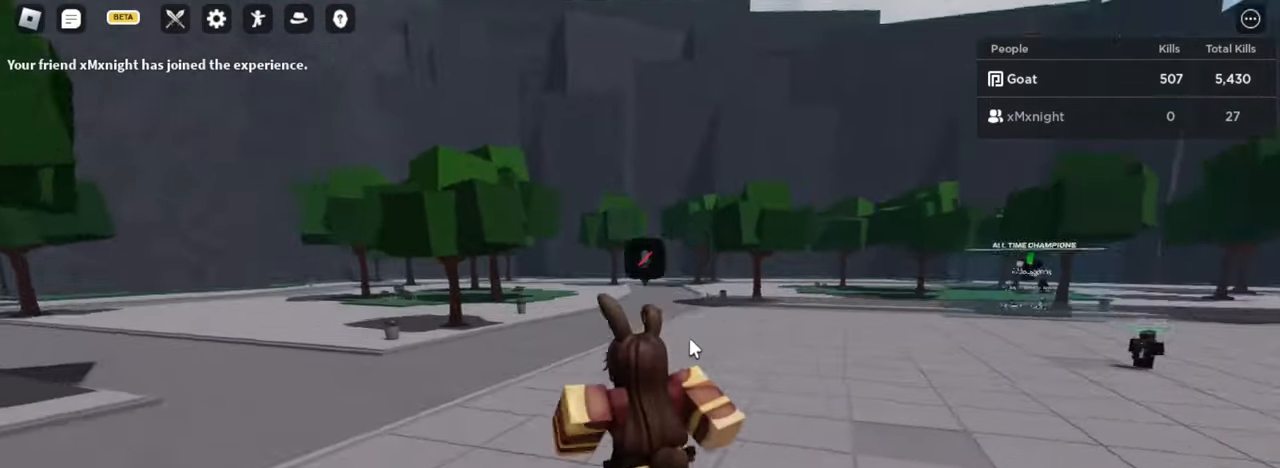
{"keys": ["w"]}
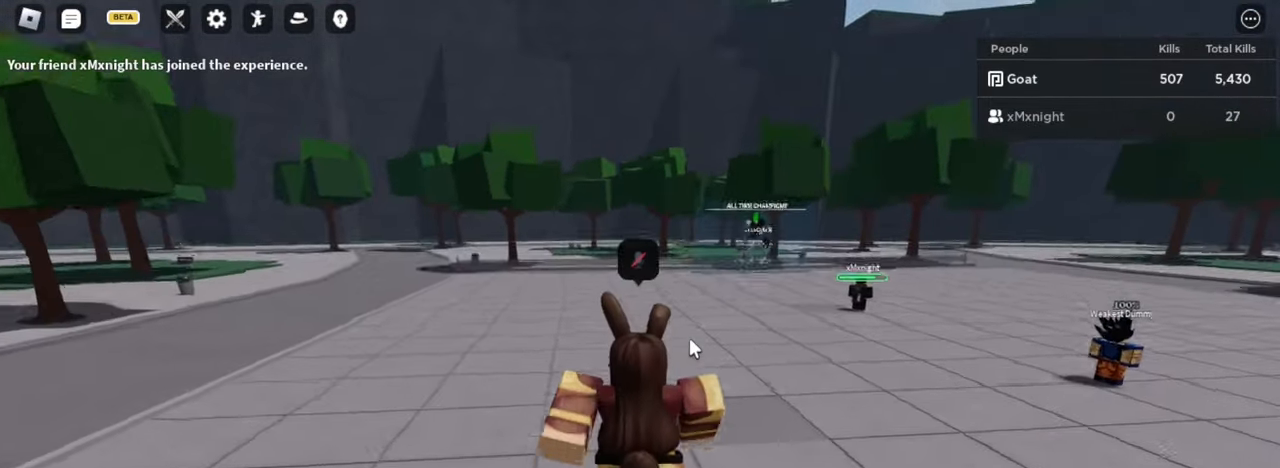
{"keys": ["w"], "events": [[134, "a", "down"], [317, "a", "up"]]}
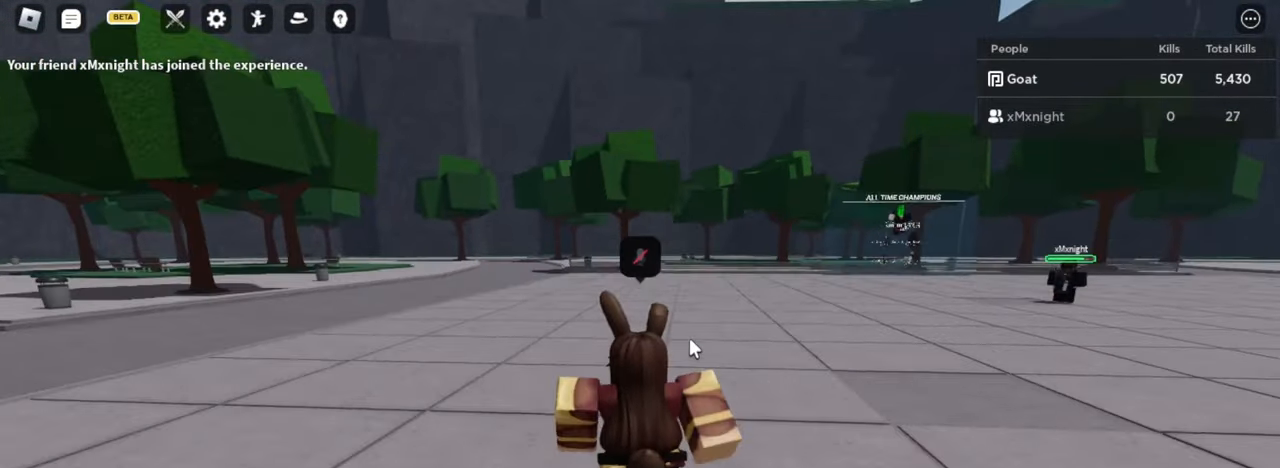
{"keys": ["a", "w"], "events": [[67, "a", "down"], [67, "space", "down"], [200, "space", "up"]]}
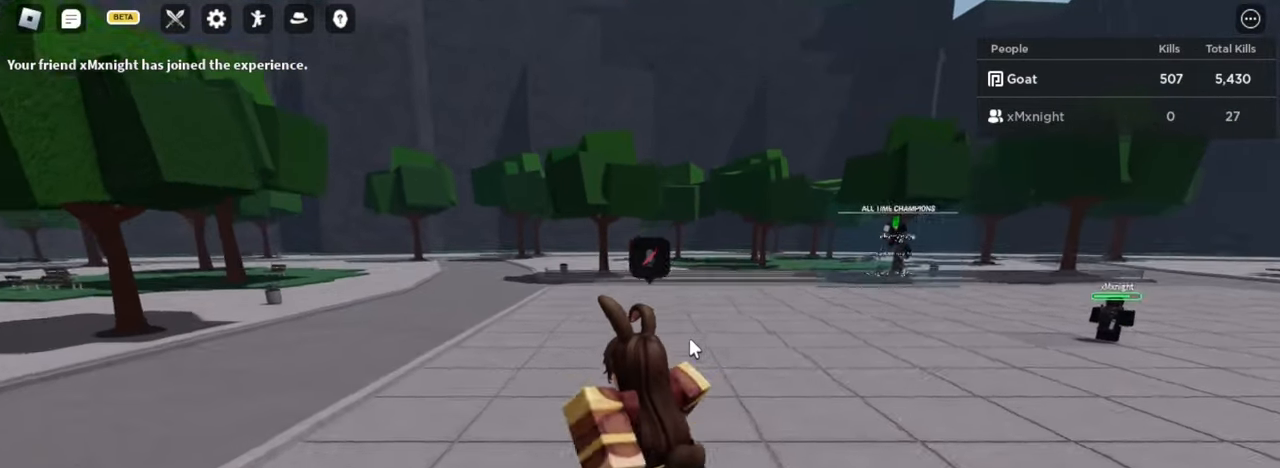
{"keys": ["d", "space", "w"], "events": [[400, "a", "up"], [400, "space", "down"], [500, "d", "down"]]}
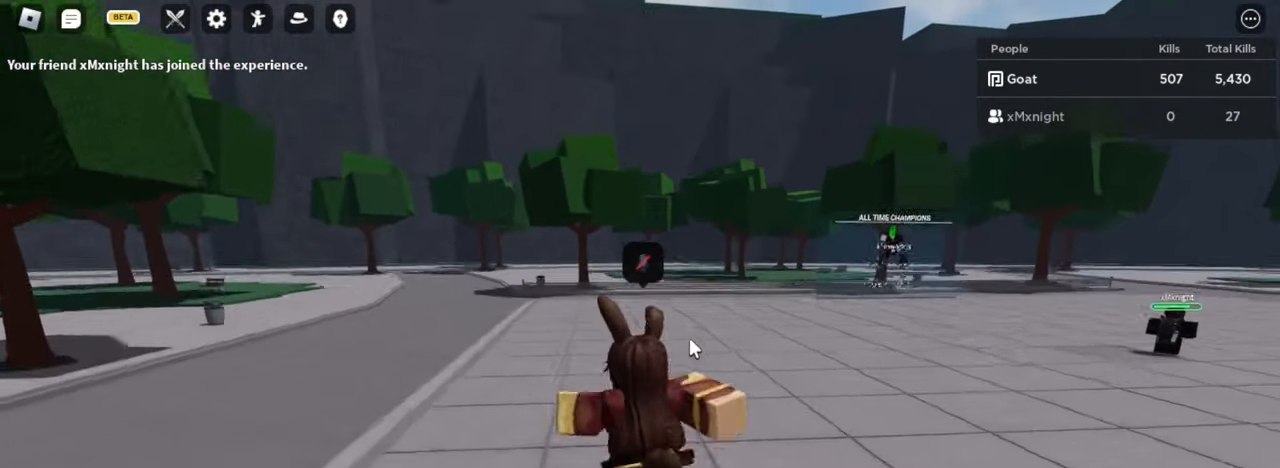
{"keys": ["d"], "events": [[50, "space", "up"], [50, "w", "up"]]}
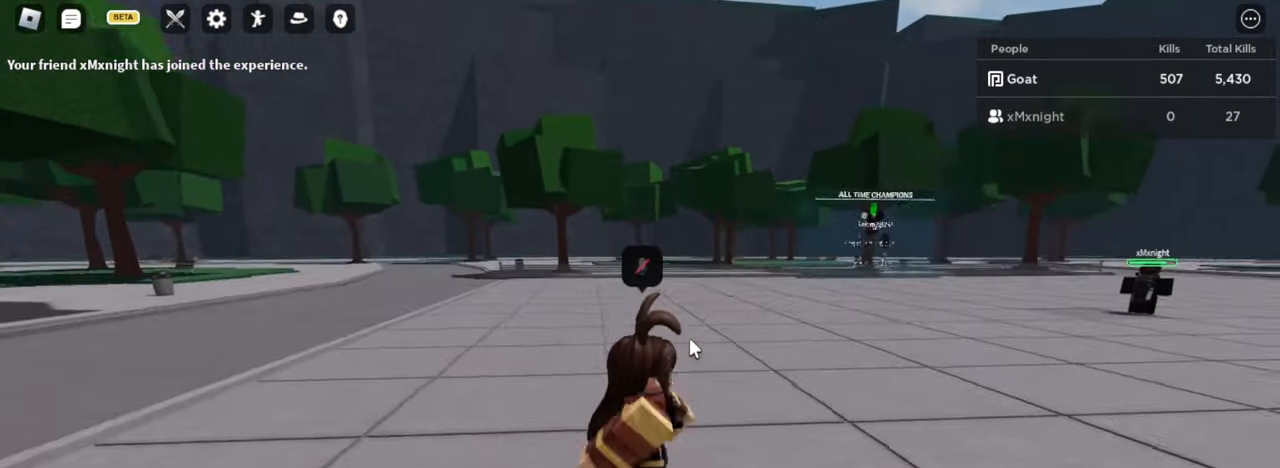
{"keys": ["d"], "events": []}
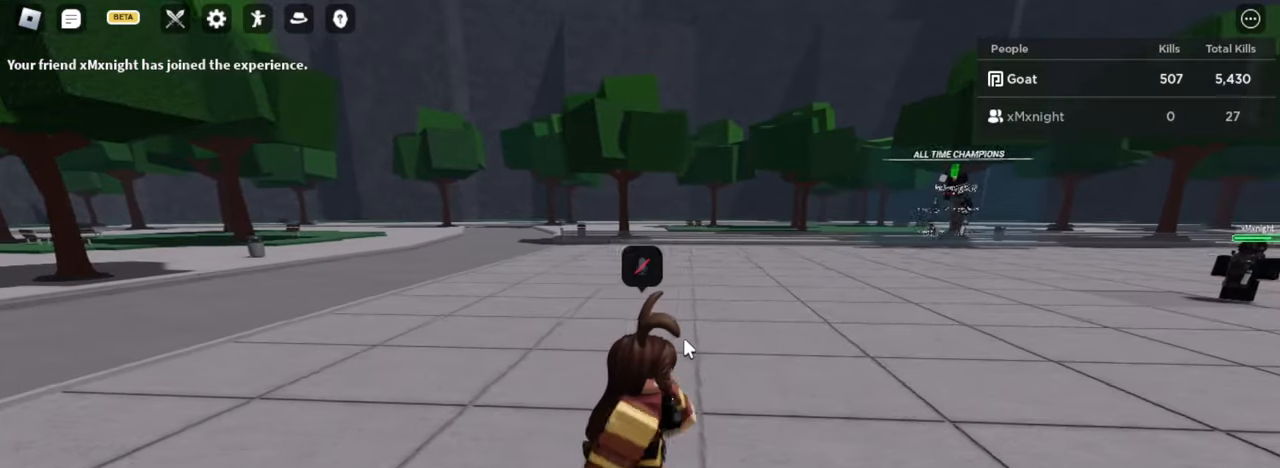
{"keys": ["d"], "events": []}
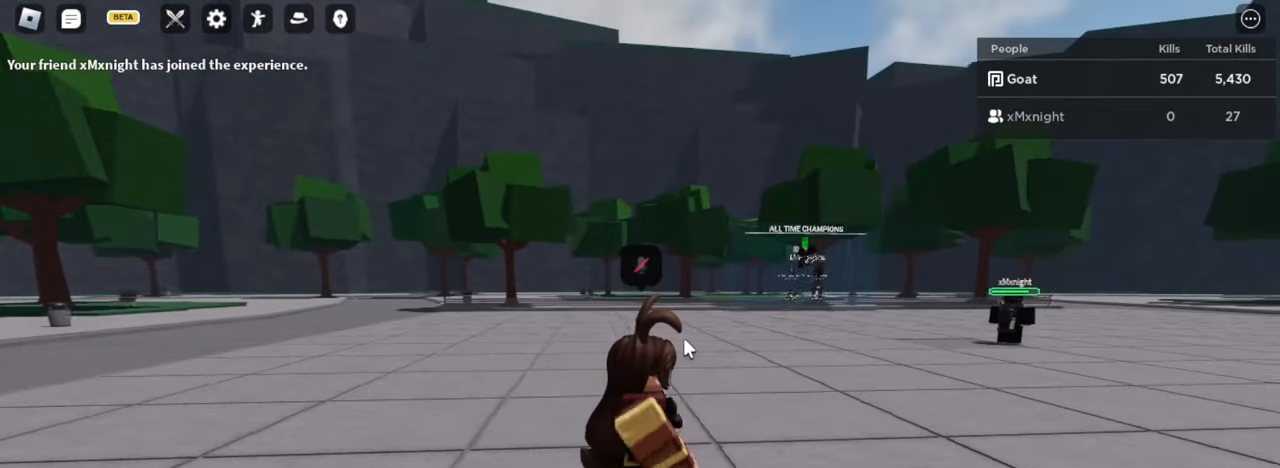
{"keys": ["d"], "events": []}
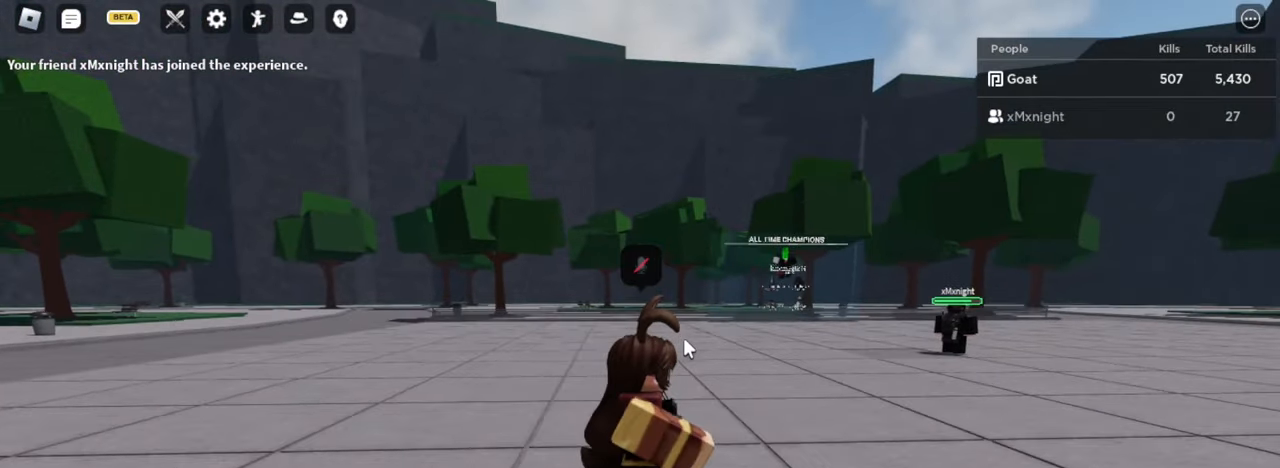
{"keys": ["d"]}
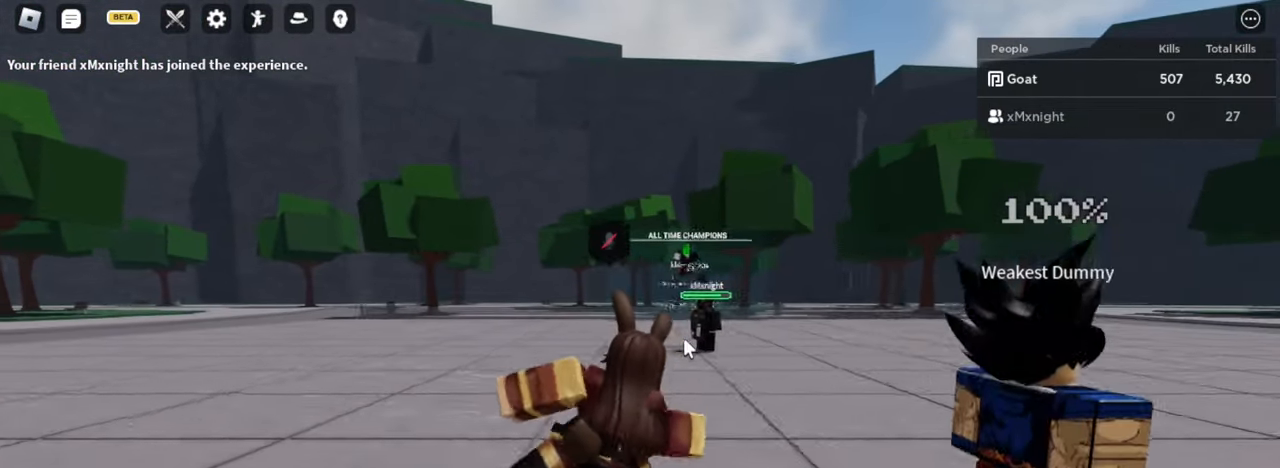
{"keys": ["a", "w"], "events": [[200, "d", "up"], [500, "a", "down"], [500, "w", "down"]]}
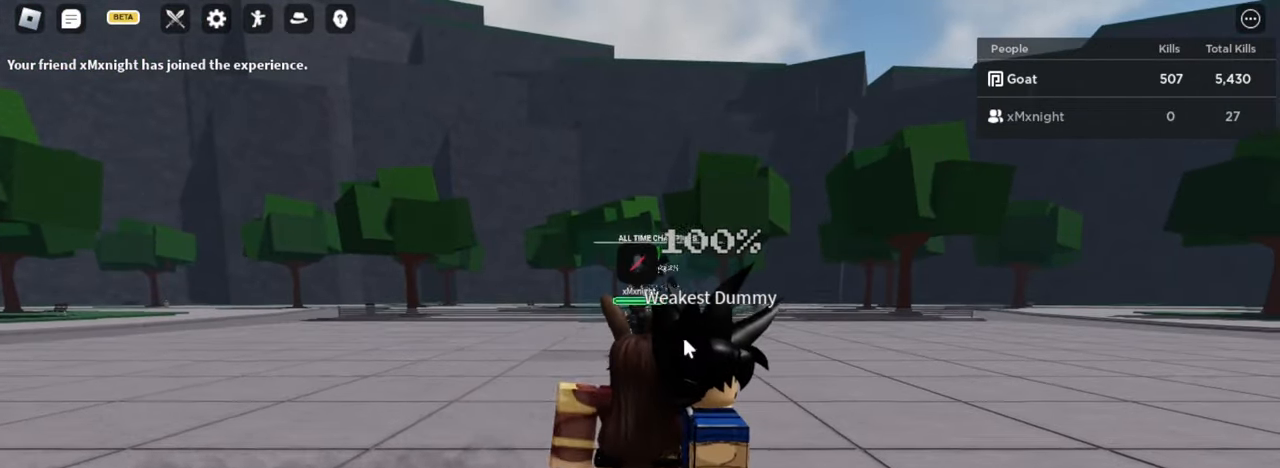
{"keys": ["w"], "events": [[183, "space", "down"], [316, "space", "up"], [416, "a", "up"]]}
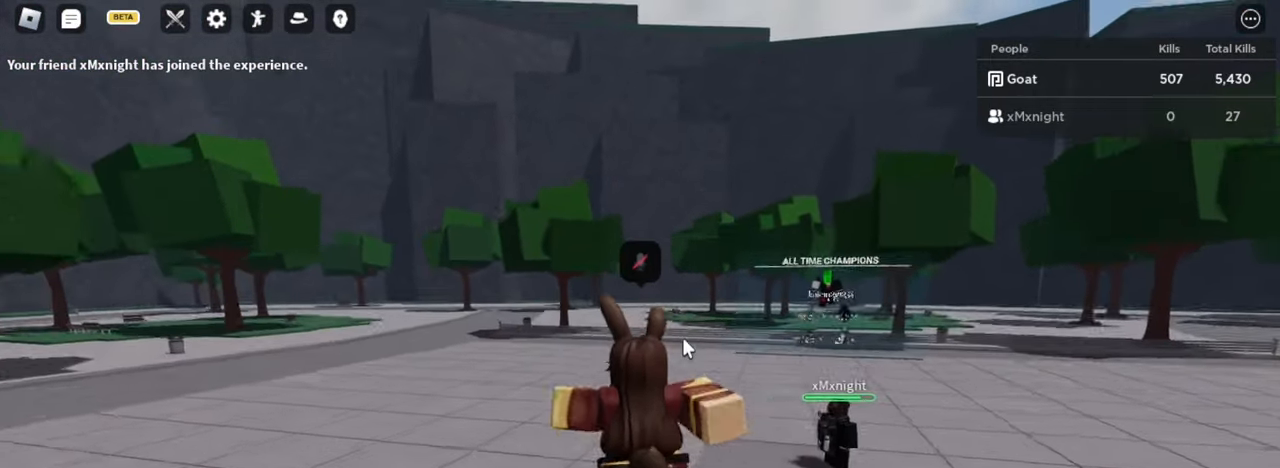
{"keys": ["a", "w"], "events": [[100, "a", "down"], [333, "space", "down"], [450, "space", "up"]]}
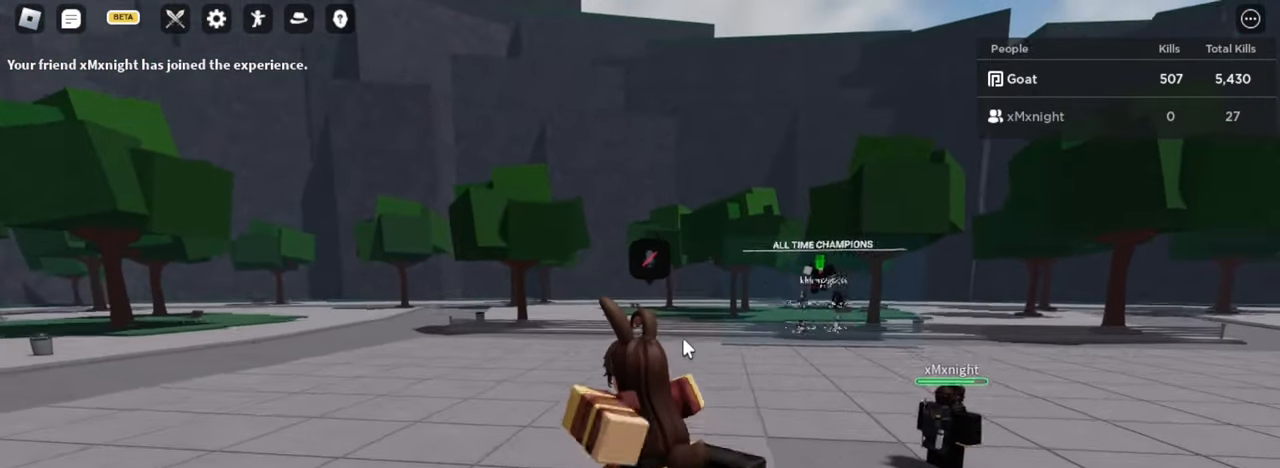
{"keys": ["space", "w"], "events": [[116, "a", "up"], [500, "space", "down"]]}
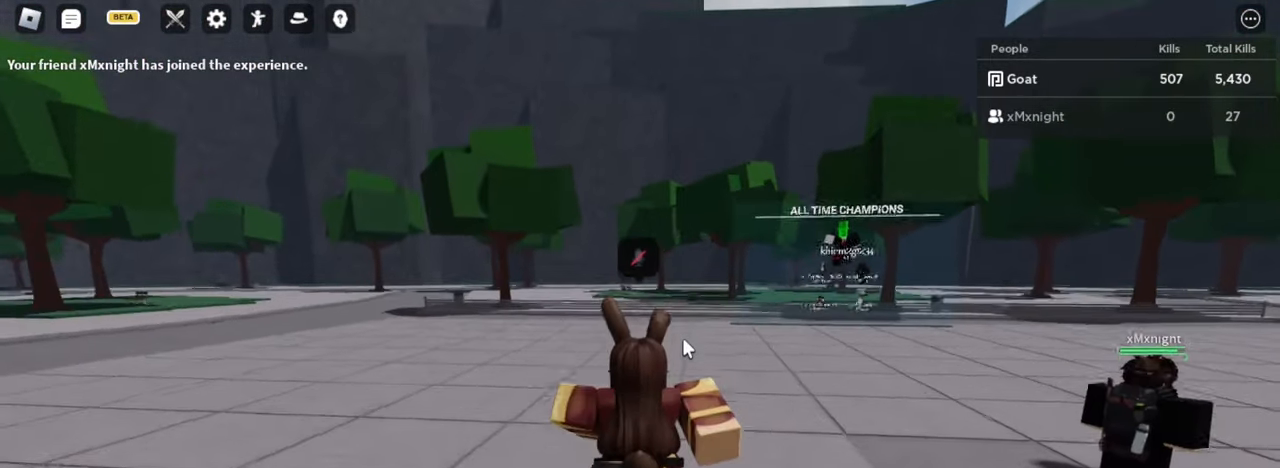
{"keys": ["w"], "events": [[83, "space", "up"]]}
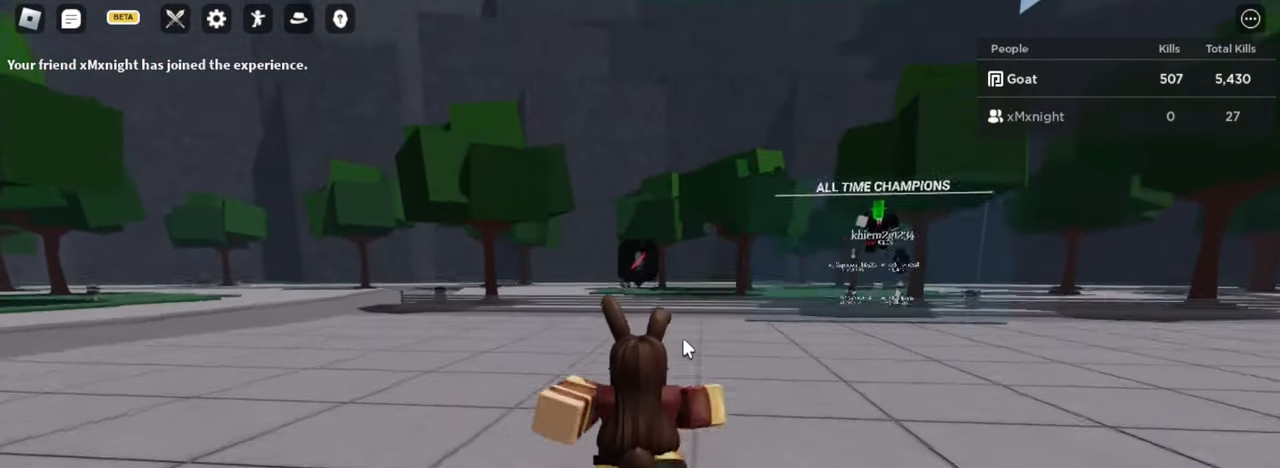
{"keys": ["w"], "events": [[16, "space", "down"], [150, "space", "up"]]}
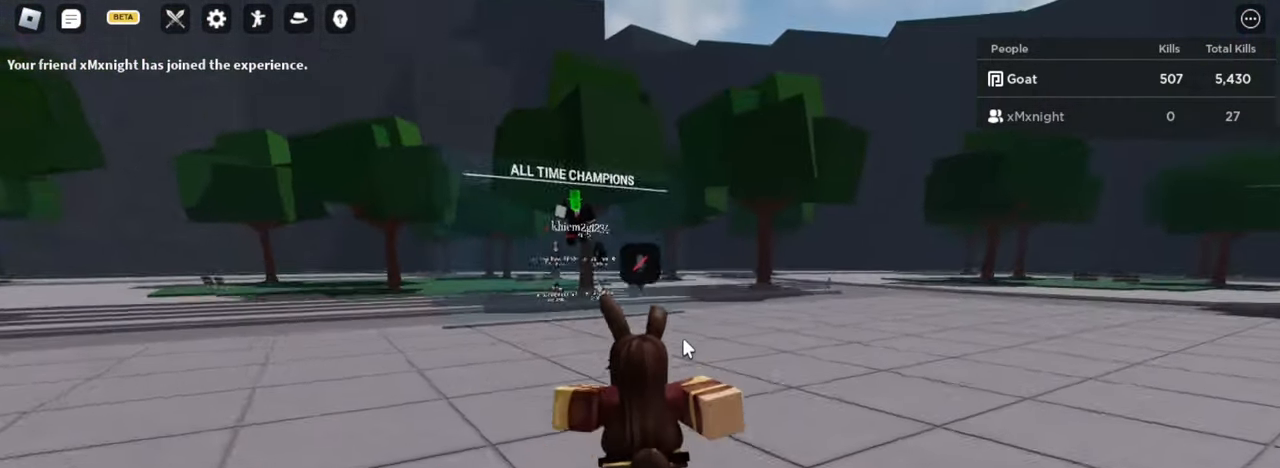
{"keys": ["a", "w"], "events": [[66, "a", "down"], [66, "space", "down"], [200, "space", "up"]]}